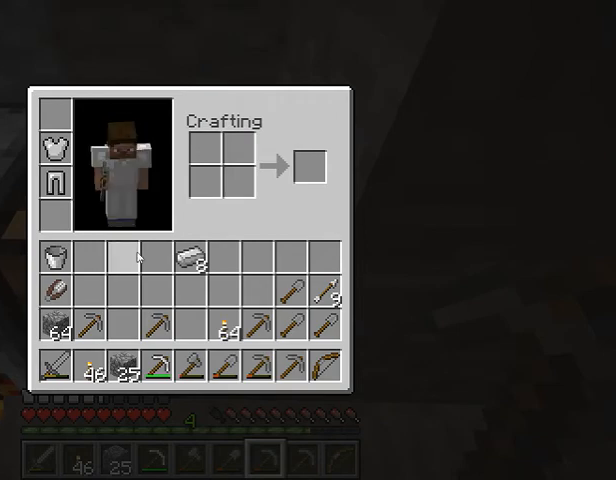
Gameplay with keyboard; each line is a JSON object with the keys held at the frame after it. "events" lists presses ("down") and releases ("up") of "1", "2", "3", "4", "5", "a", "alt", "b", "c", "ctrl", "d", "e", "f", "g", "q", "r", "s", "shift", "space", "t", "tab", "v", "w", "x" and "z" between this image and that frame as [ms after this image, input, new state], when the widget could be followed in between. No other keys are recorded. Mouse input is not recorded.
{"keys": ["e"], "events": [[467, "e", "down"]]}
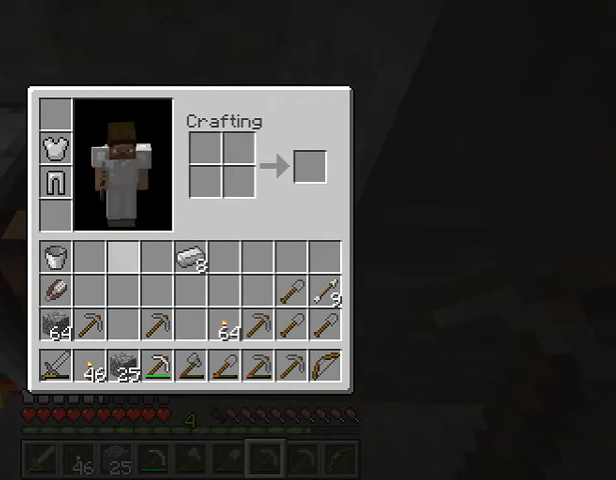
{"keys": [], "events": [[100, "e", "up"]]}
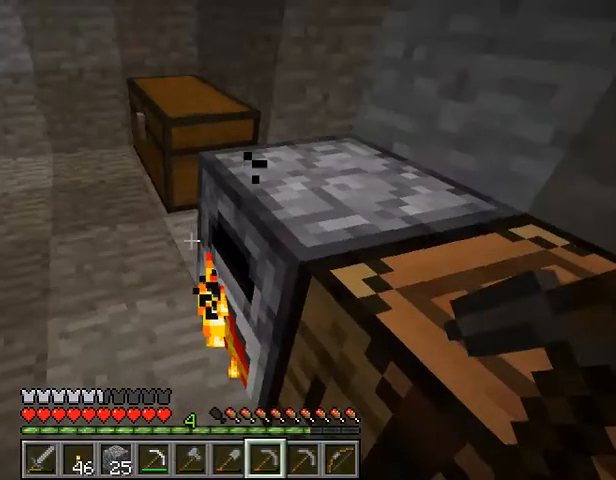
{"keys": ["w"], "events": [[367, "w", "down"]]}
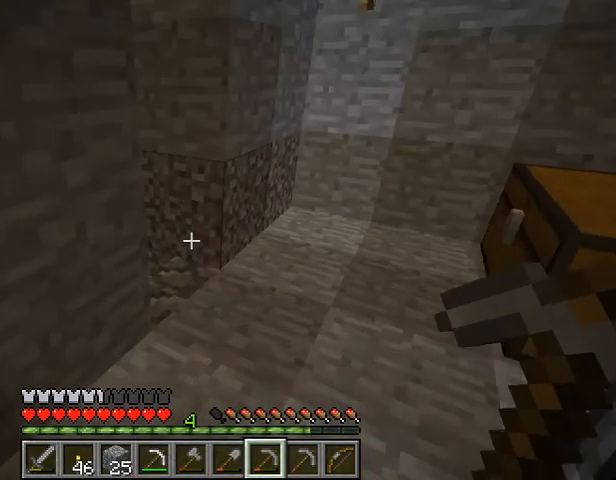
{"keys": [], "events": [[100, "w", "up"]]}
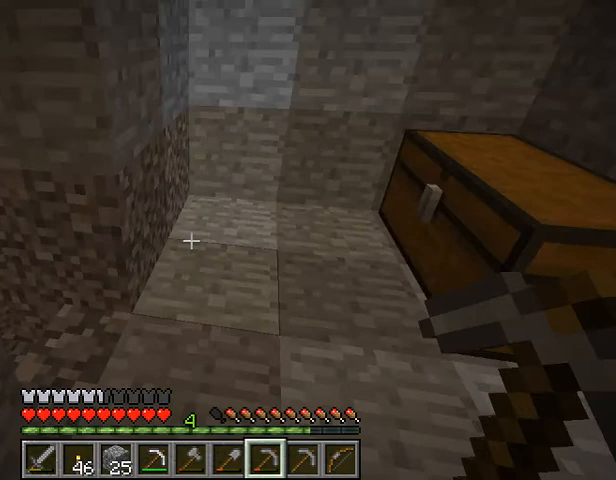
{"keys": [], "events": []}
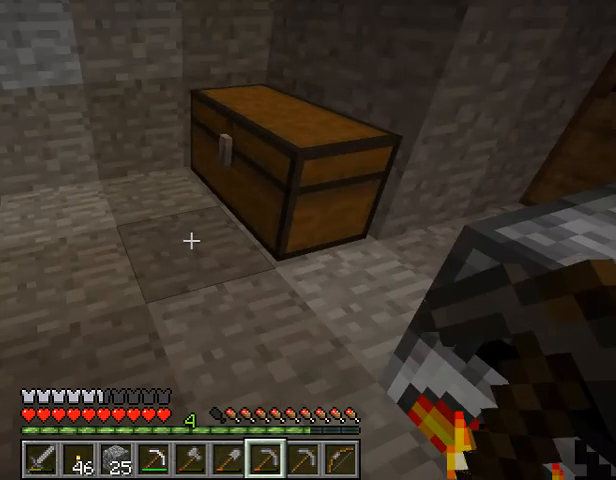
{"keys": [], "events": []}
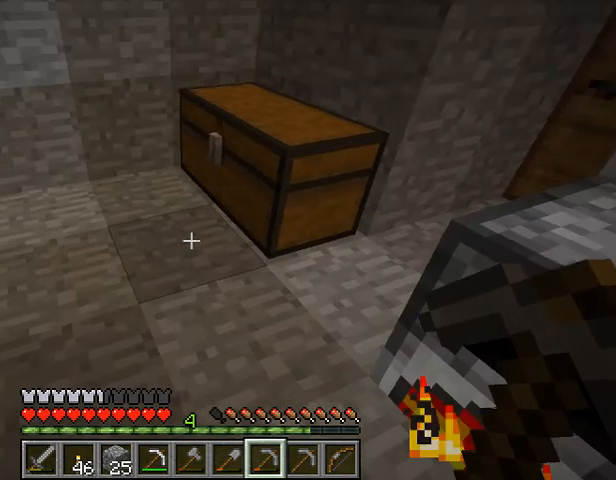
{"keys": [], "events": []}
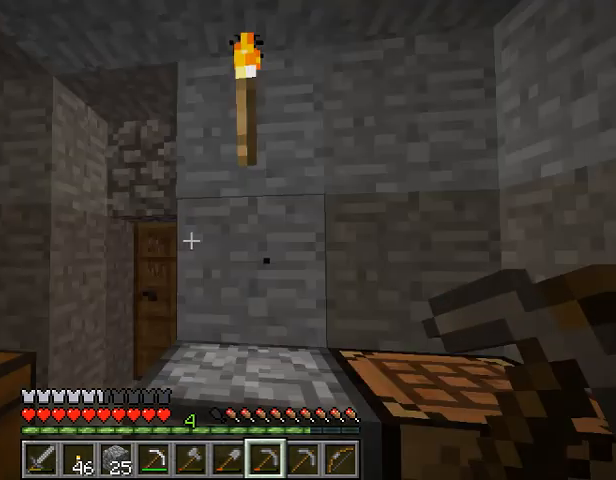
{"keys": ["w"], "events": [[400, "w", "down"]]}
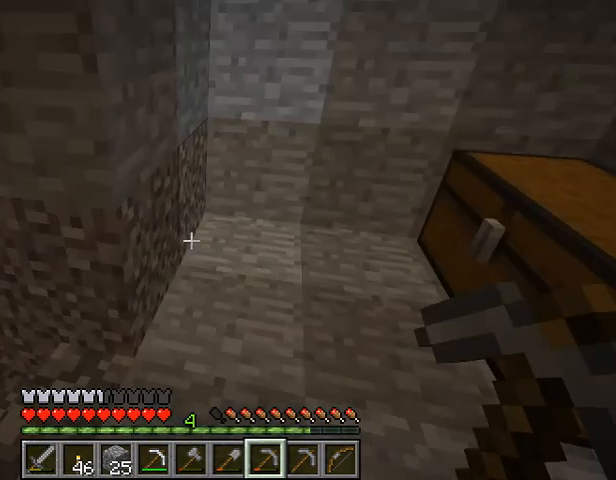
{"keys": [], "events": [[233, "w", "up"]]}
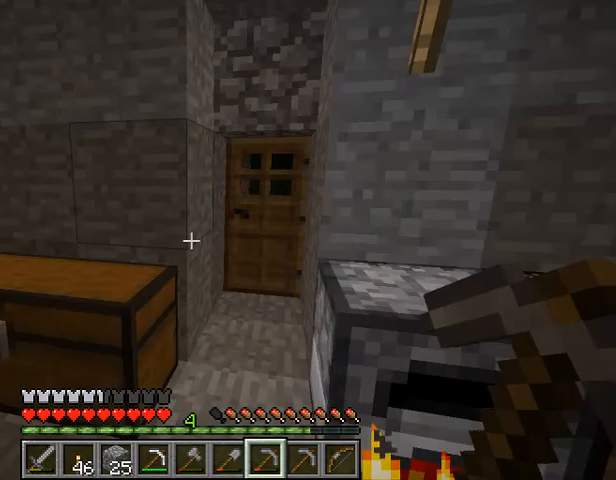
{"keys": ["w"], "events": [[67, "w", "down"]]}
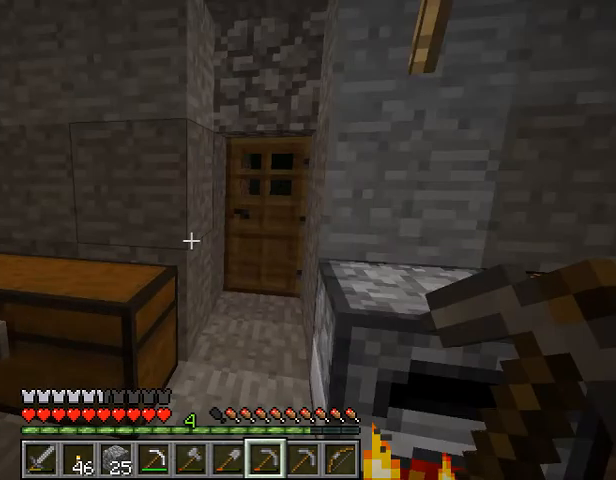
{"keys": [], "events": [[267, "w", "up"]]}